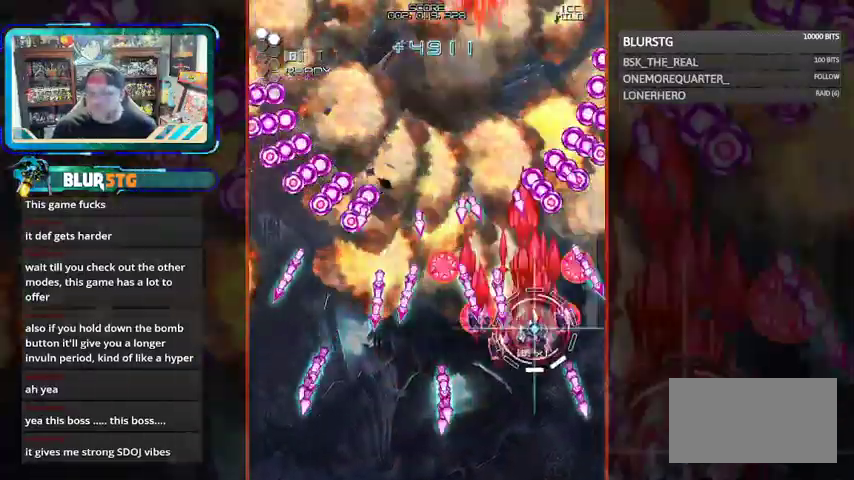
Gameplay with a controller (arcade stick); each line is a JSON object with the inputs held at the frame after it. "events" lists button and stick changes between this image and that frame as [ms after this image, input, new state], when the widget could be followed in between. Not read: L3 R3.
{"buttons": ["SQUARE"], "left_stick": "left", "events": [[67, "left_stick", "up-left"], [267, "left_stick", "up"], [500, "left_stick", "left"]]}
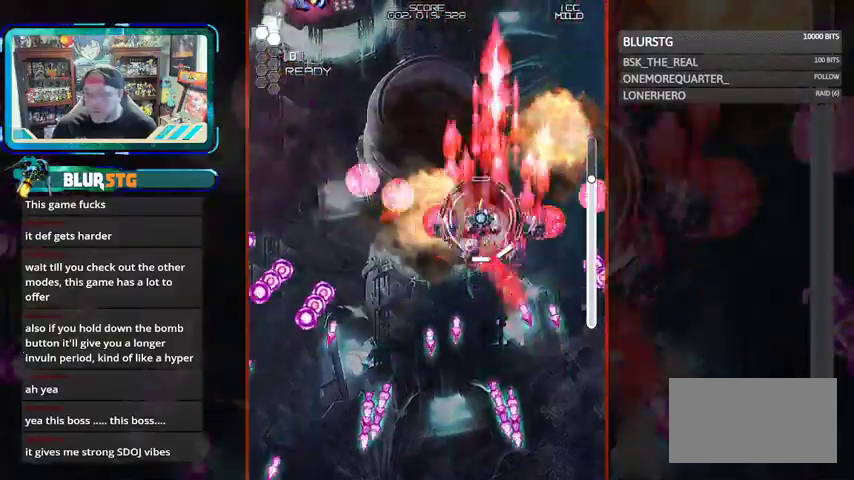
{"buttons": ["SQUARE"], "left_stick": "up-left", "events": [[133, "left_stick", "down"], [333, "left_stick", "up-left"]]}
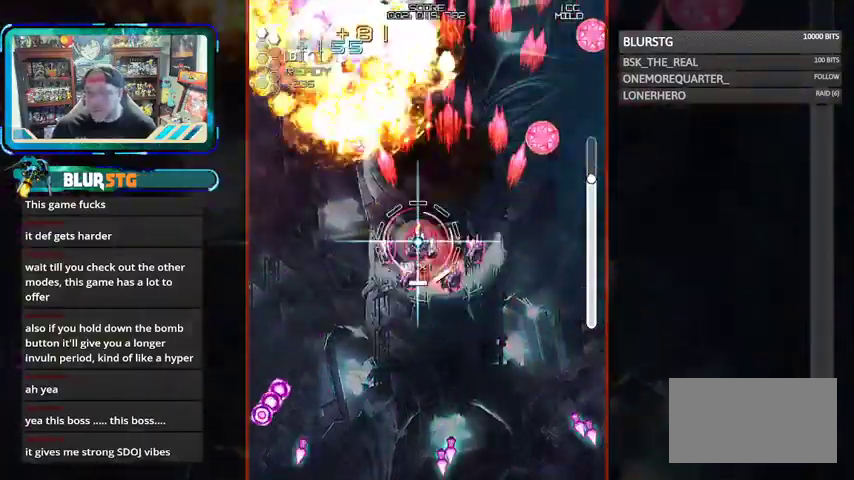
{"buttons": ["SQUARE"], "left_stick": "up", "events": [[167, "left_stick", "down"], [333, "left_stick", "left"], [467, "left_stick", "up"]]}
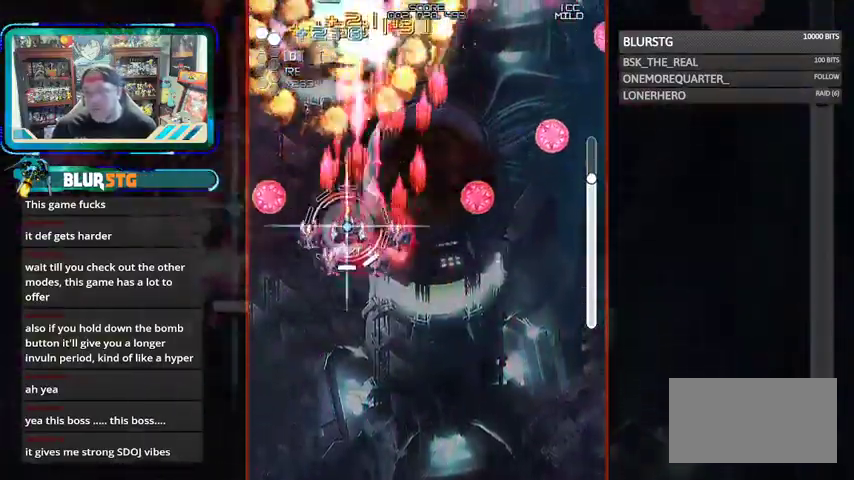
{"buttons": ["SQUARE"], "left_stick": "right"}
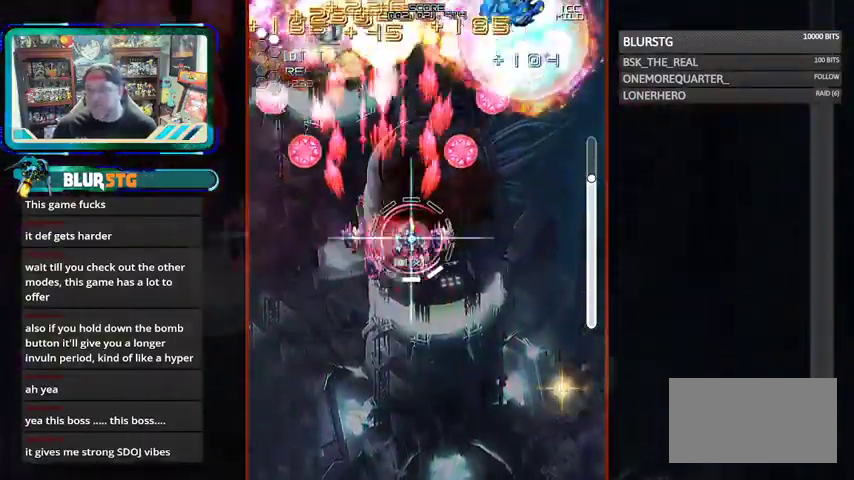
{"buttons": ["SQUARE"], "left_stick": "left"}
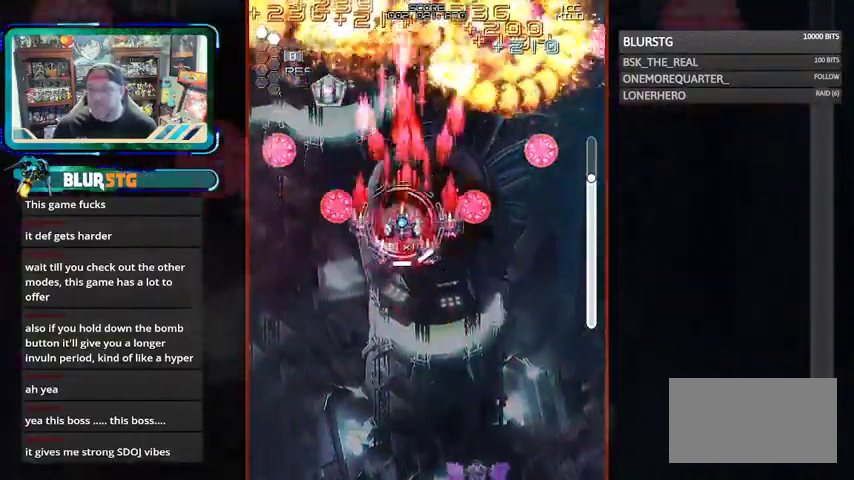
{"buttons": ["SQUARE"], "left_stick": "down", "events": [[67, "left_stick", "up-left"], [333, "left_stick", "right"], [433, "left_stick", "down"]]}
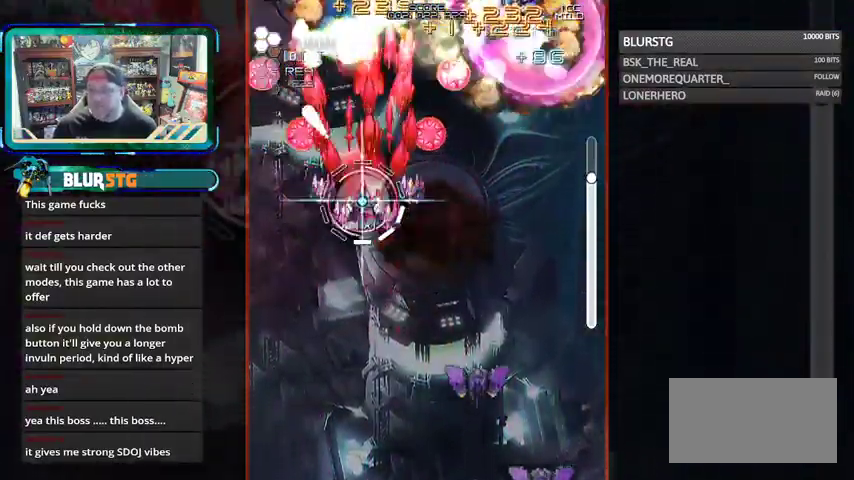
{"buttons": ["SQUARE"], "left_stick": "down", "events": [[133, "left_stick", "down-right"], [433, "left_stick", "down"]]}
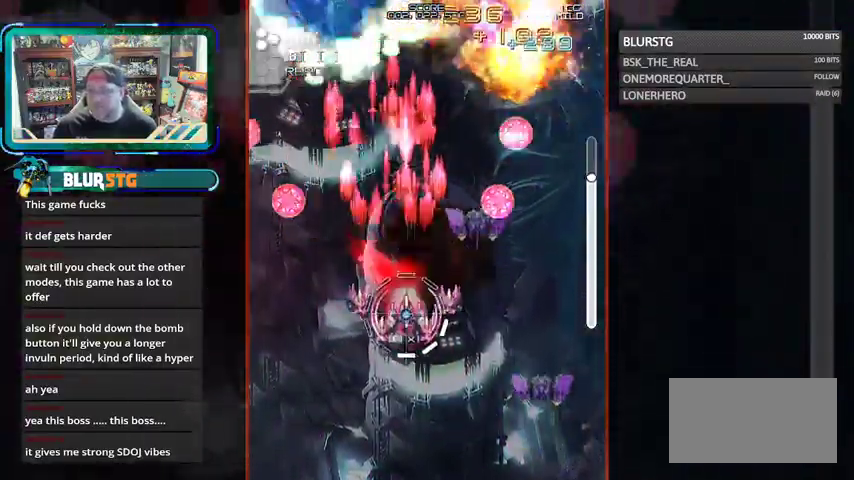
{"buttons": ["SQUARE"], "left_stick": "center", "events": [[67, "left_stick", "left"], [167, "left_stick", "up"], [267, "left_stick", "right"], [367, "left_stick", "center"]]}
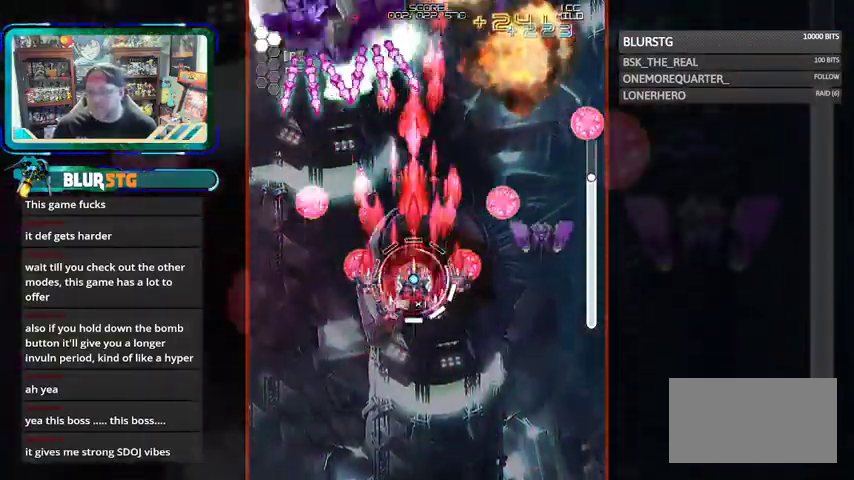
{"buttons": ["CROSS", "SQUARE"], "left_stick": "center", "events": [[67, "left_stick", "up-left"], [233, "left_stick", "down"], [367, "CROSS", "down"], [367, "left_stick", "left"], [500, "left_stick", "center"]]}
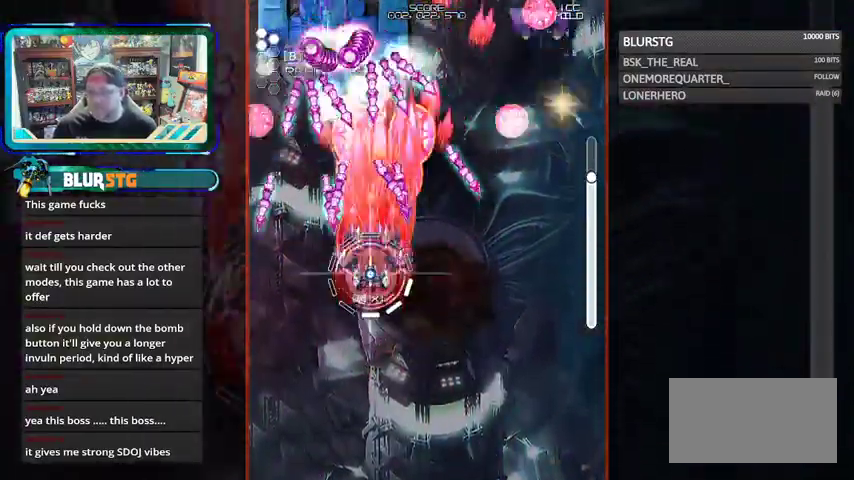
{"buttons": ["CROSS", "SQUARE"], "left_stick": "down", "events": [[233, "left_stick", "up"], [333, "left_stick", "center"], [433, "left_stick", "down"]]}
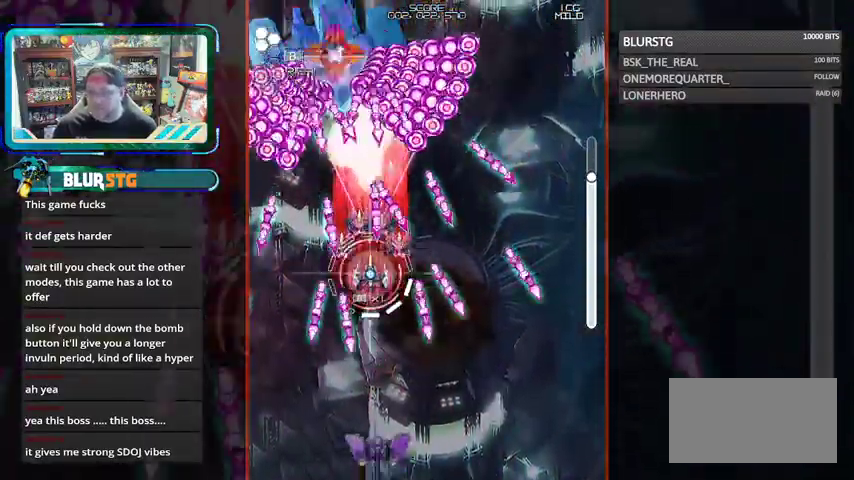
{"buttons": ["CROSS", "SQUARE"], "left_stick": "up", "events": [[67, "left_stick", "down-right"], [100, "CROSS", "up"], [167, "CROSS", "down"], [267, "left_stick", "center"], [467, "left_stick", "up"]]}
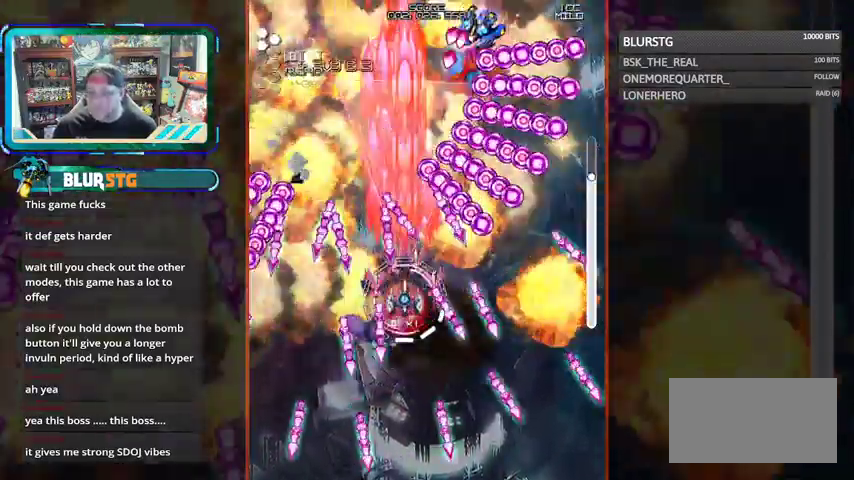
{"buttons": ["SQUARE"], "left_stick": "up-left"}
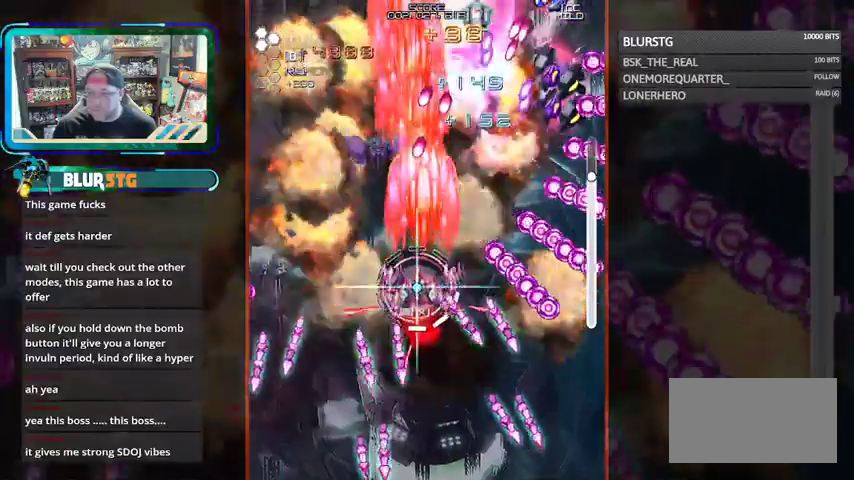
{"buttons": ["CROSS", "SQUARE"], "left_stick": "right", "events": [[167, "left_stick", "down-right"], [267, "CROSS", "down"], [267, "left_stick", "right"]]}
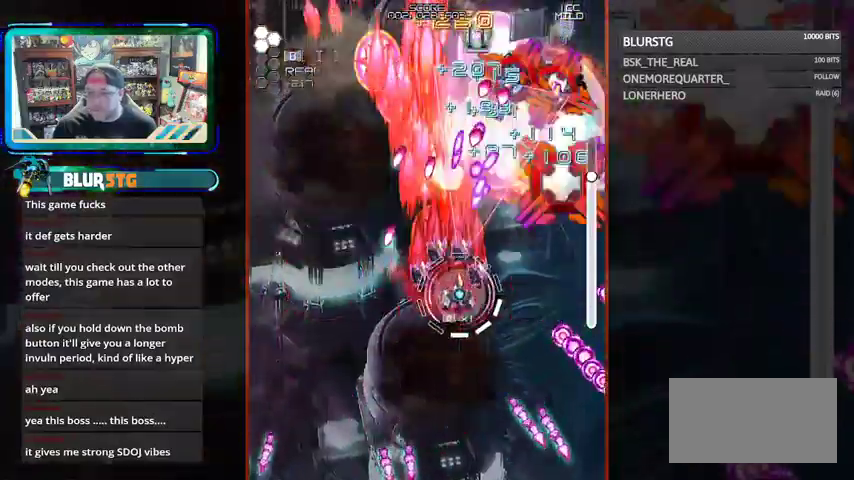
{"buttons": ["SQUARE"], "left_stick": "right", "events": [[233, "left_stick", "center"], [500, "CROSS", "up"], [500, "left_stick", "right"]]}
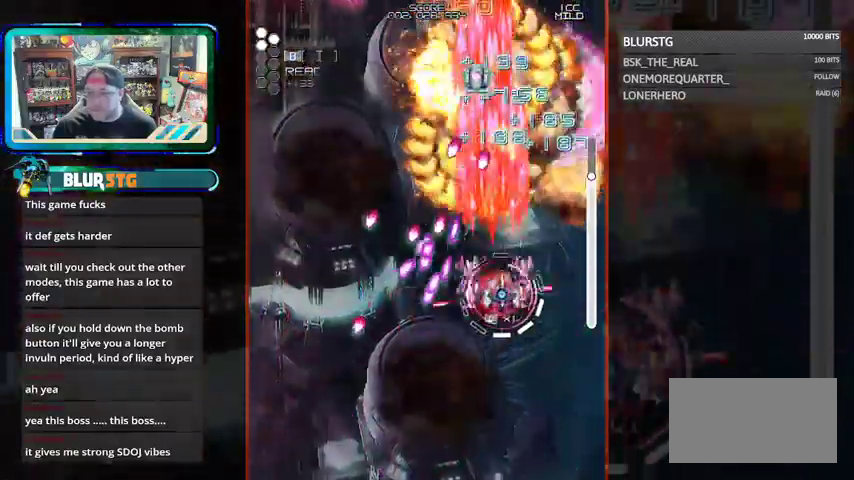
{"buttons": ["SQUARE"], "left_stick": "center", "events": [[33, "left_stick", "down-right"], [167, "left_stick", "center"], [233, "left_stick", "up"], [367, "left_stick", "center"]]}
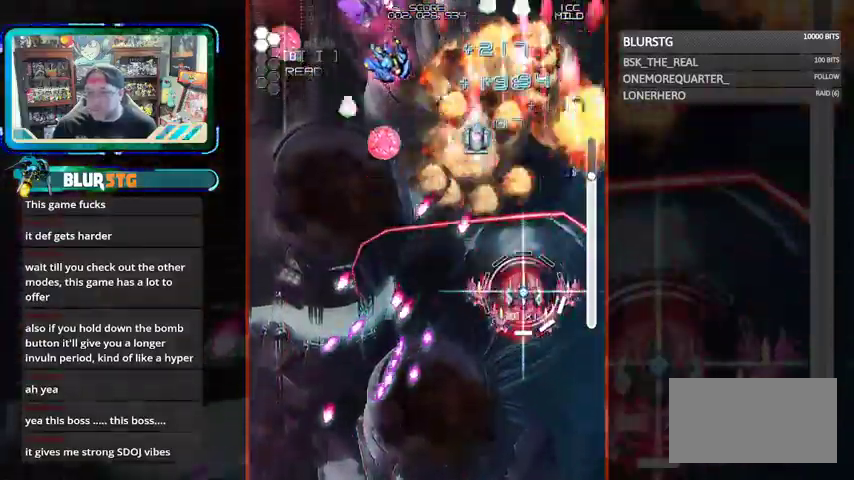
{"buttons": ["SQUARE"], "left_stick": "up"}
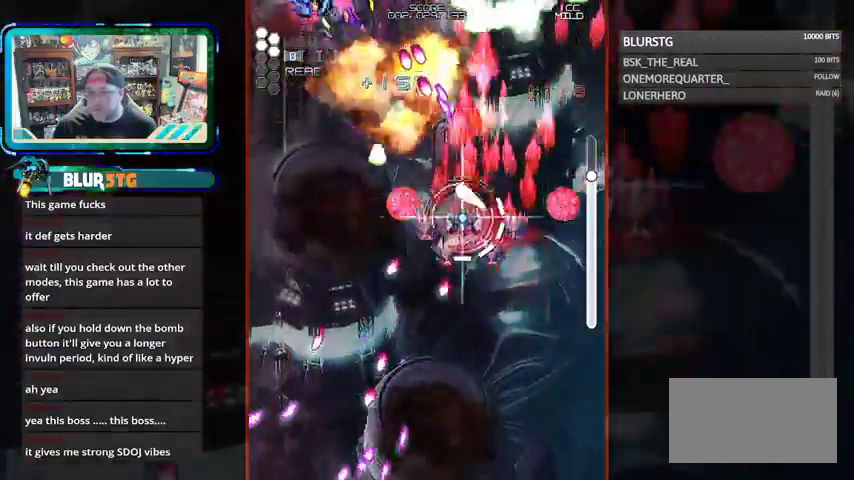
{"buttons": ["SQUARE"], "left_stick": "up-left", "events": [[33, "left_stick", "center"], [100, "left_stick", "left"], [233, "left_stick", "down"], [367, "left_stick", "up-left"]]}
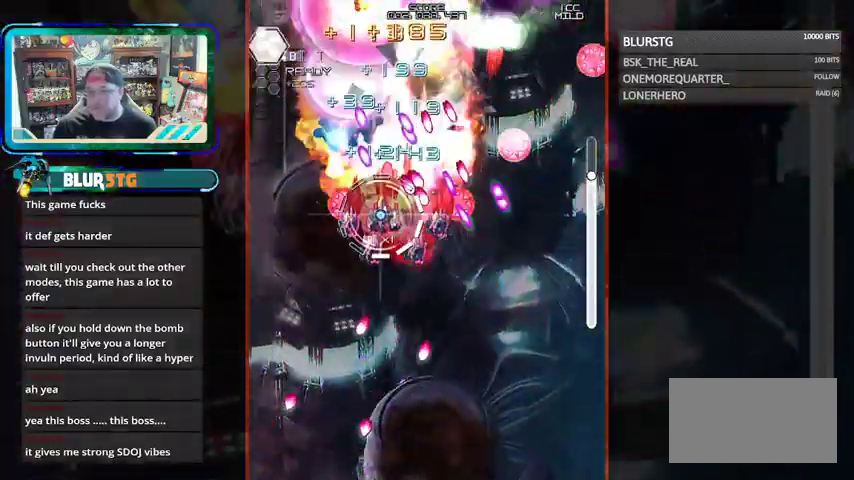
{"buttons": ["SQUARE"], "left_stick": "up-left"}
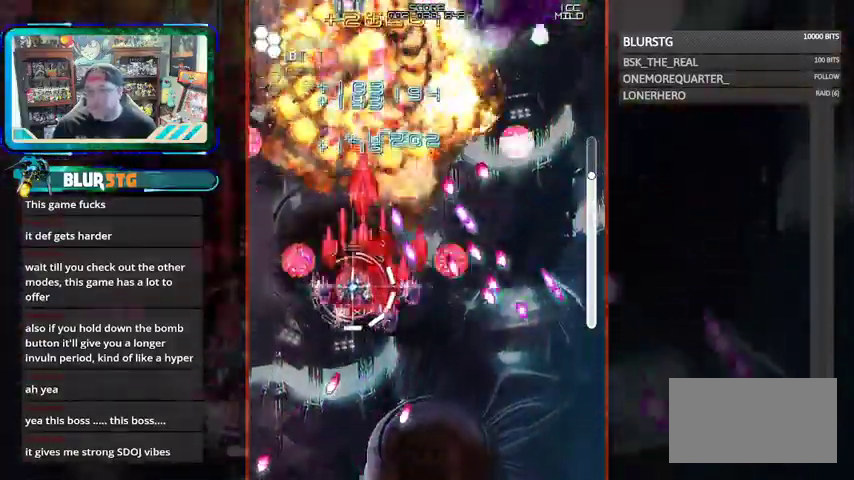
{"buttons": ["SQUARE"], "left_stick": "up", "events": [[67, "left_stick", "center"], [267, "left_stick", "down-right"], [467, "left_stick", "up"]]}
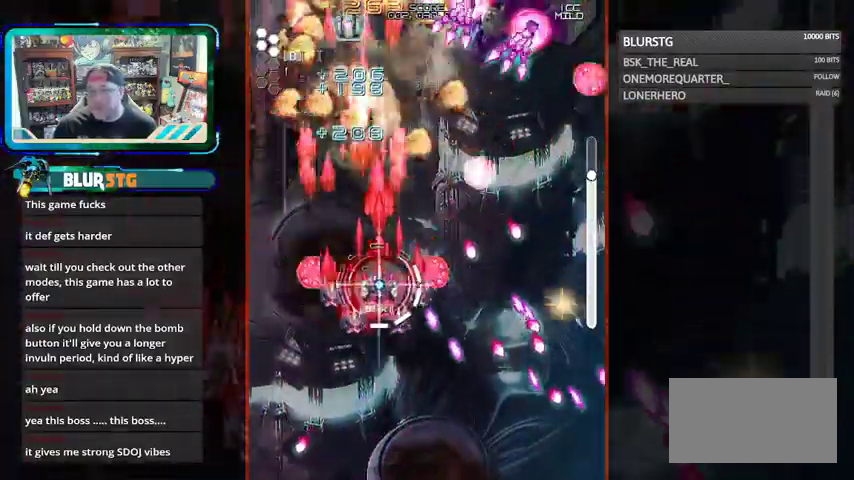
{"buttons": ["CROSS", "SQUARE"], "left_stick": "down-right", "events": [[67, "left_stick", "up-right"], [167, "CROSS", "down"], [233, "left_stick", "right"], [400, "left_stick", "down-right"]]}
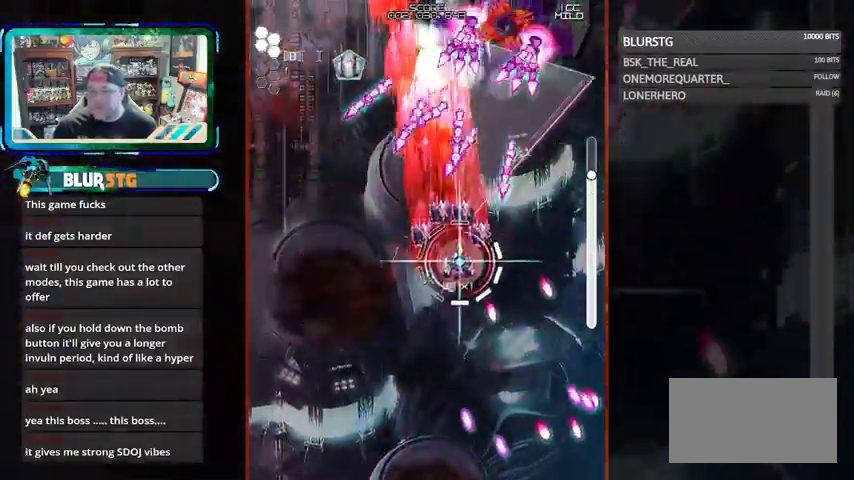
{"buttons": ["CROSS", "SQUARE"], "left_stick": "up-right", "events": [[200, "CROSS", "up"], [367, "CROSS", "down"], [367, "left_stick", "right"], [467, "left_stick", "up-right"]]}
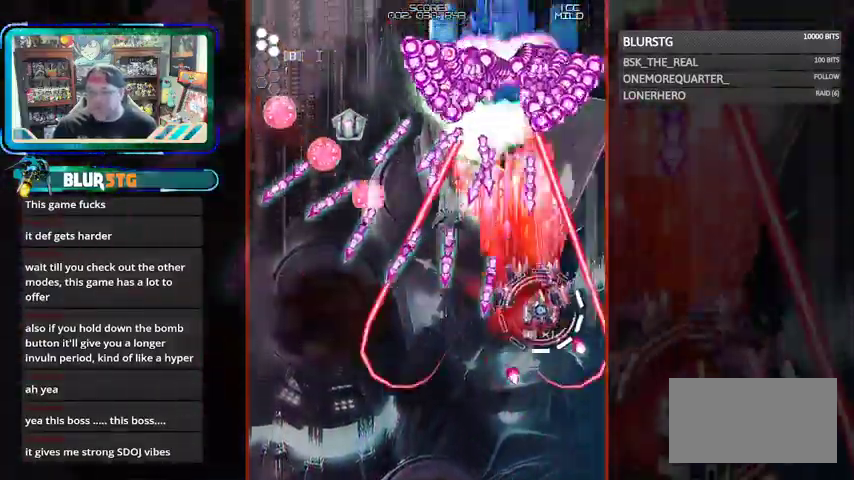
{"buttons": ["CROSS", "SQUARE"], "left_stick": "center", "events": [[67, "left_stick", "center"], [167, "left_stick", "right"], [333, "left_stick", "center"]]}
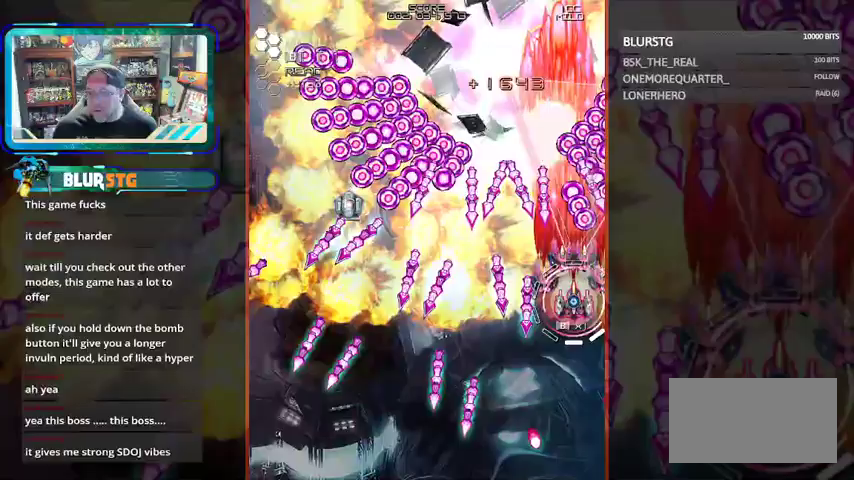
{"buttons": ["SQUARE"], "left_stick": "up-left", "events": [[100, "left_stick", "down"], [267, "CROSS", "up"], [467, "left_stick", "up-left"]]}
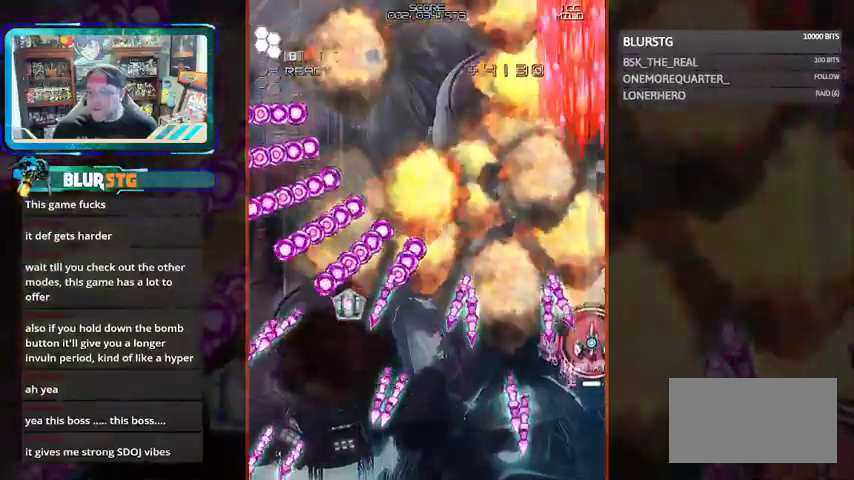
{"buttons": ["SQUARE"], "left_stick": "left", "events": [[67, "left_stick", "up-right"], [133, "left_stick", "up"], [300, "left_stick", "left"]]}
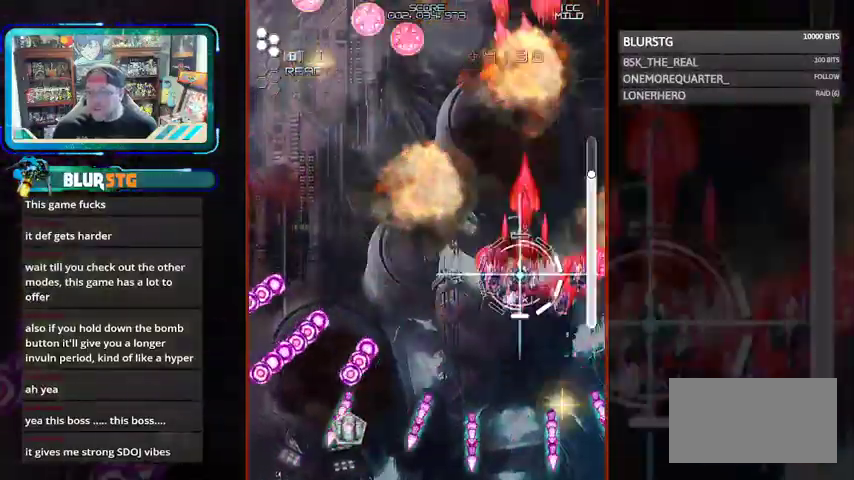
{"buttons": ["SQUARE"], "left_stick": "down", "events": [[267, "left_stick", "center"], [467, "left_stick", "down"]]}
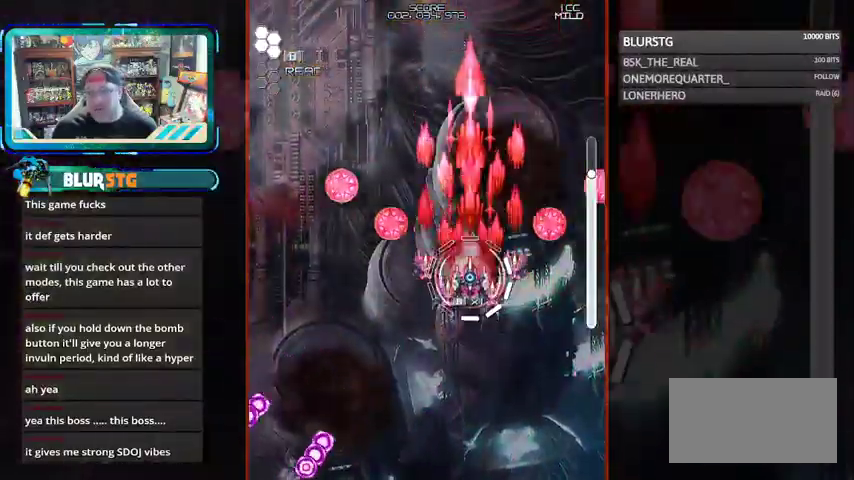
{"buttons": ["SQUARE"], "left_stick": "center", "events": [[133, "left_stick", "up-left"], [300, "left_stick", "center"]]}
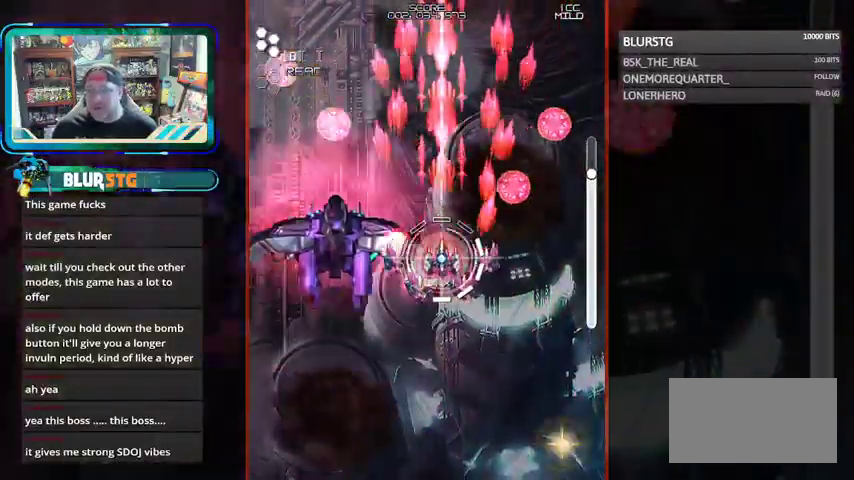
{"buttons": ["SQUARE"], "left_stick": "left"}
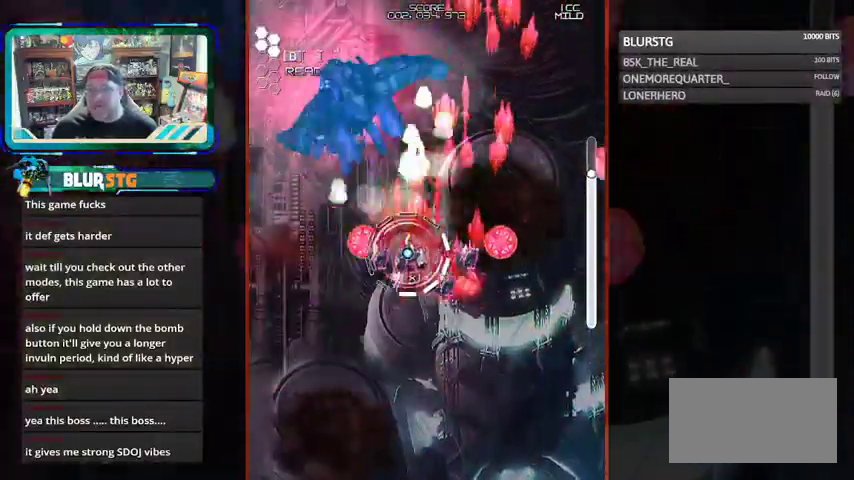
{"buttons": ["CROSS", "SQUARE"], "left_stick": "center", "events": [[33, "CROSS", "down"], [167, "left_stick", "down"], [333, "left_stick", "left"], [467, "left_stick", "center"]]}
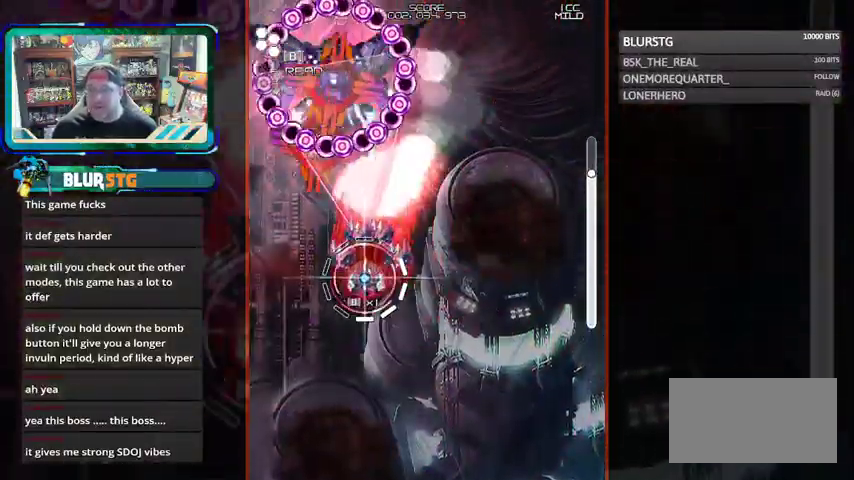
{"buttons": ["CROSS", "SQUARE"], "left_stick": "center", "events": [[133, "left_stick", "down"], [167, "CROSS", "up"], [267, "CROSS", "down"], [267, "left_stick", "center"]]}
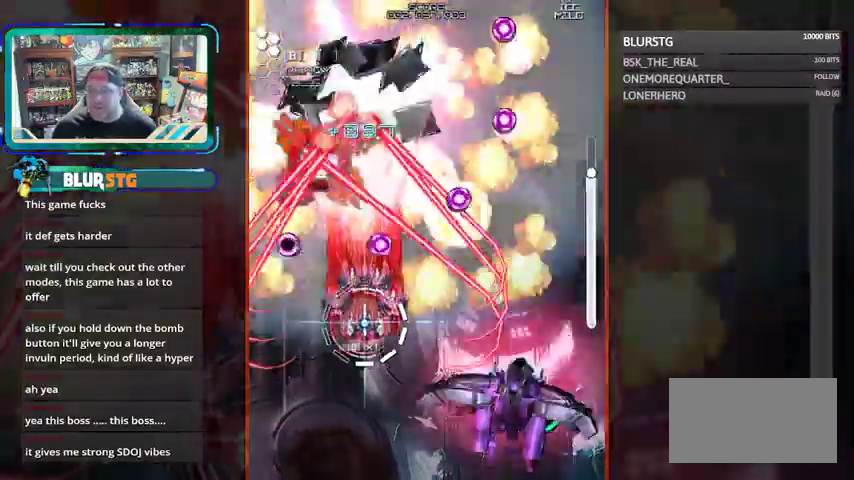
{"buttons": ["SQUARE"], "left_stick": "up-right", "events": [[67, "left_stick", "left"], [200, "left_stick", "center"], [400, "CROSS", "up"], [500, "left_stick", "up-right"]]}